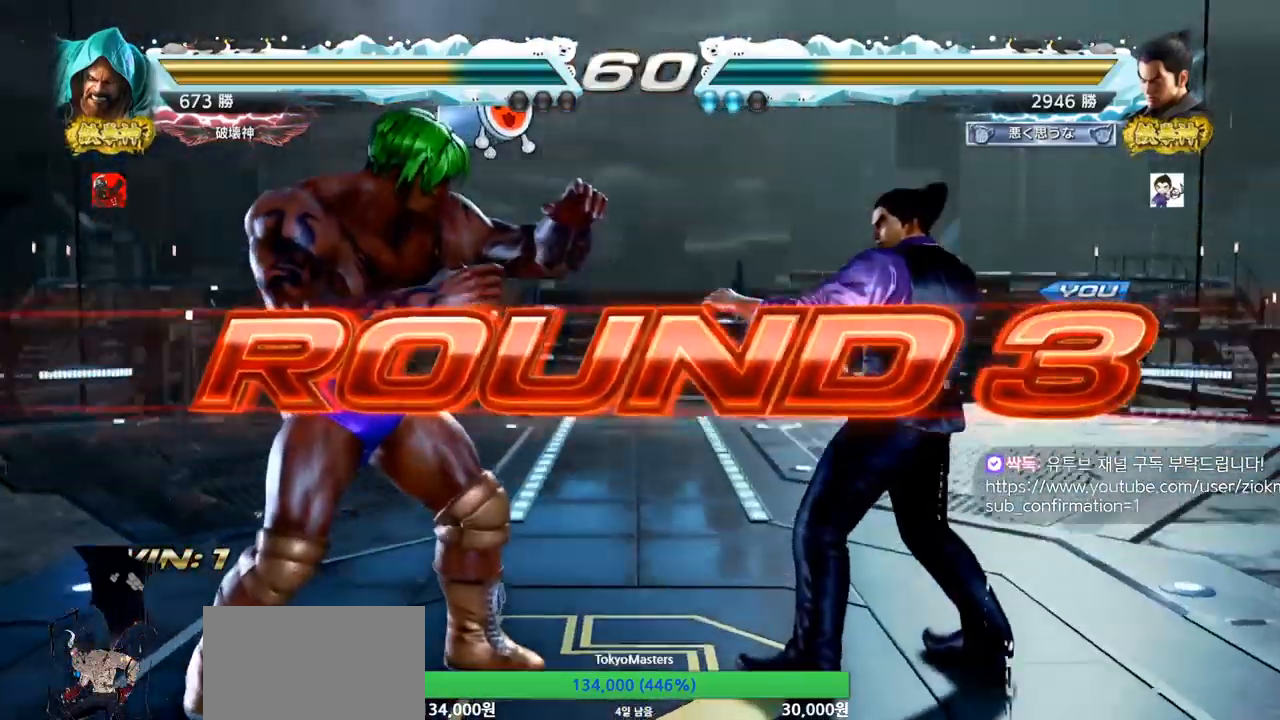
Gameplay with a controller (arcade stick); each line is a JSON object with the inputs held at the frame after it. "events" lists button and stick changes between this image and that frame as [ms after this image, input, new state], when the widget could be followed in between. Not read: L3 R3.
{"buttons": [], "left_stick": "center", "events": []}
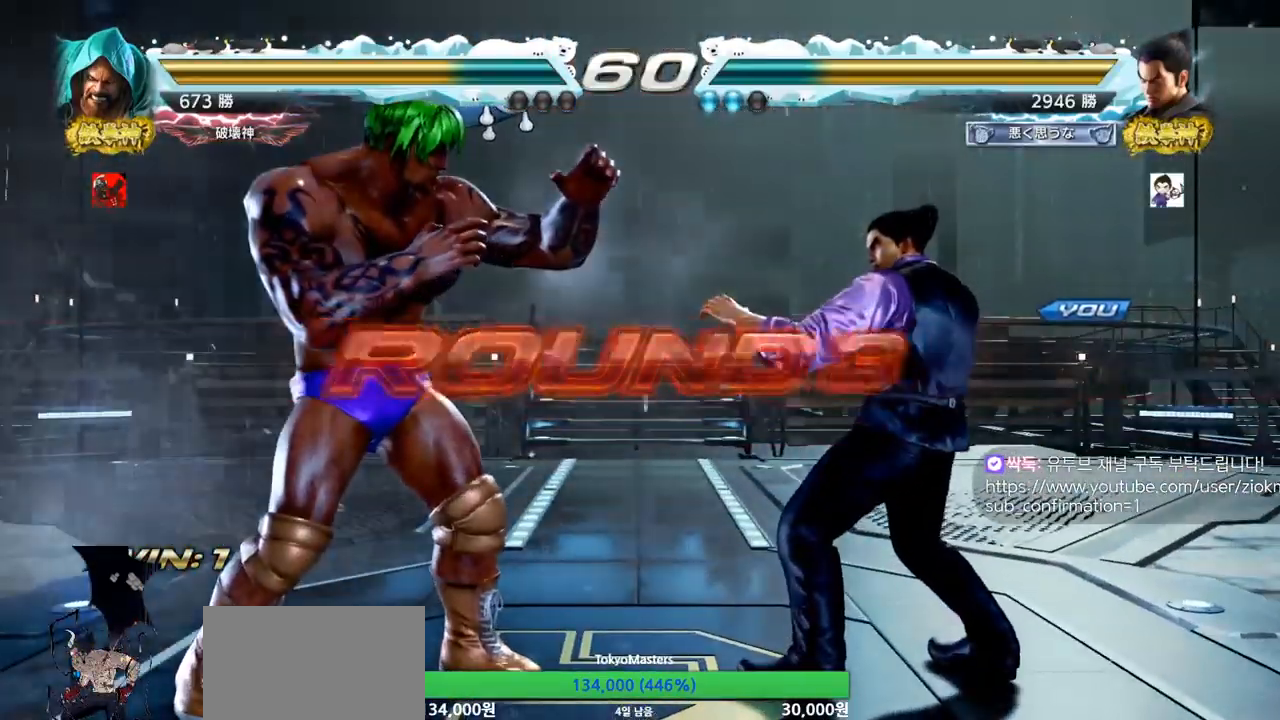
{"buttons": ["SQUARE", "TRIANGLE"], "left_stick": "center", "events": [[200, "CROSS", "down"], [217, "CROSS", "up"], [400, "TRIANGLE", "down"], [417, "SQUARE", "down"]]}
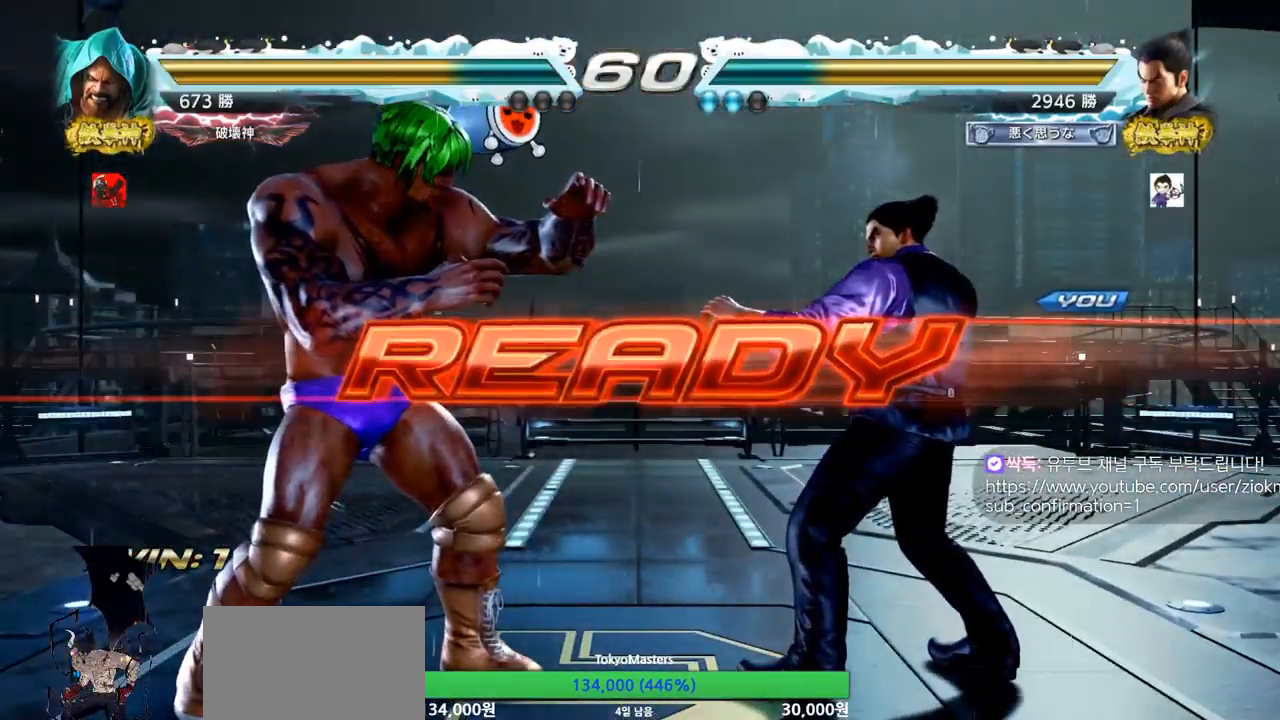
{"buttons": ["TRIANGLE"], "left_stick": "center", "events": [[17, "SQUARE", "up"], [34, "TRIANGLE", "up"], [151, "SQUARE", "down"], [151, "TRIANGLE", "down"], [251, "TRIANGLE", "up"], [267, "SQUARE", "up"], [384, "TRIANGLE", "down"], [418, "SQUARE", "down"], [468, "SQUARE", "up"]]}
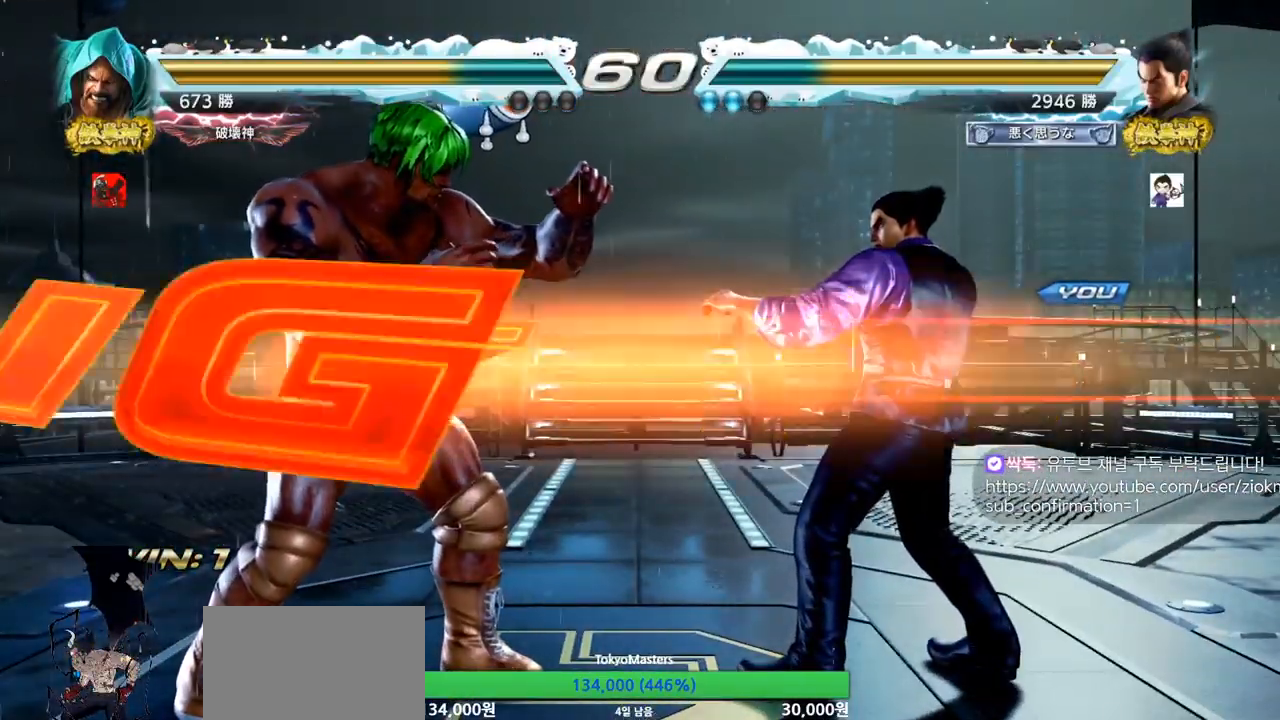
{"buttons": [], "left_stick": "center", "events": [[67, "TRIANGLE", "up"], [150, "SQUARE", "down"], [167, "TRIANGLE", "down"], [217, "TRIANGLE", "up"], [250, "TRIANGLE", "down"], [317, "SQUARE", "up"], [417, "TRIANGLE", "up"]]}
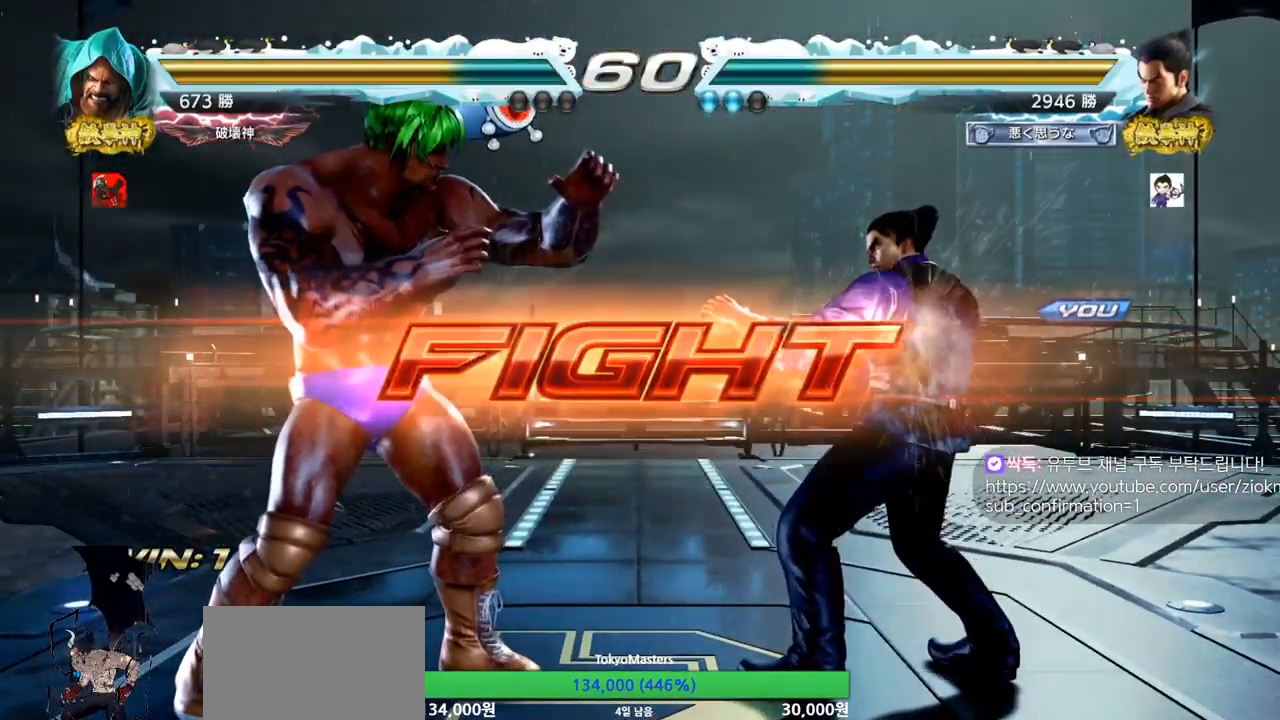
{"buttons": [], "left_stick": "center", "events": [[17, "left_stick", "left"], [67, "SQUARE", "down"], [134, "SQUARE", "up"], [184, "left_stick", "center"]]}
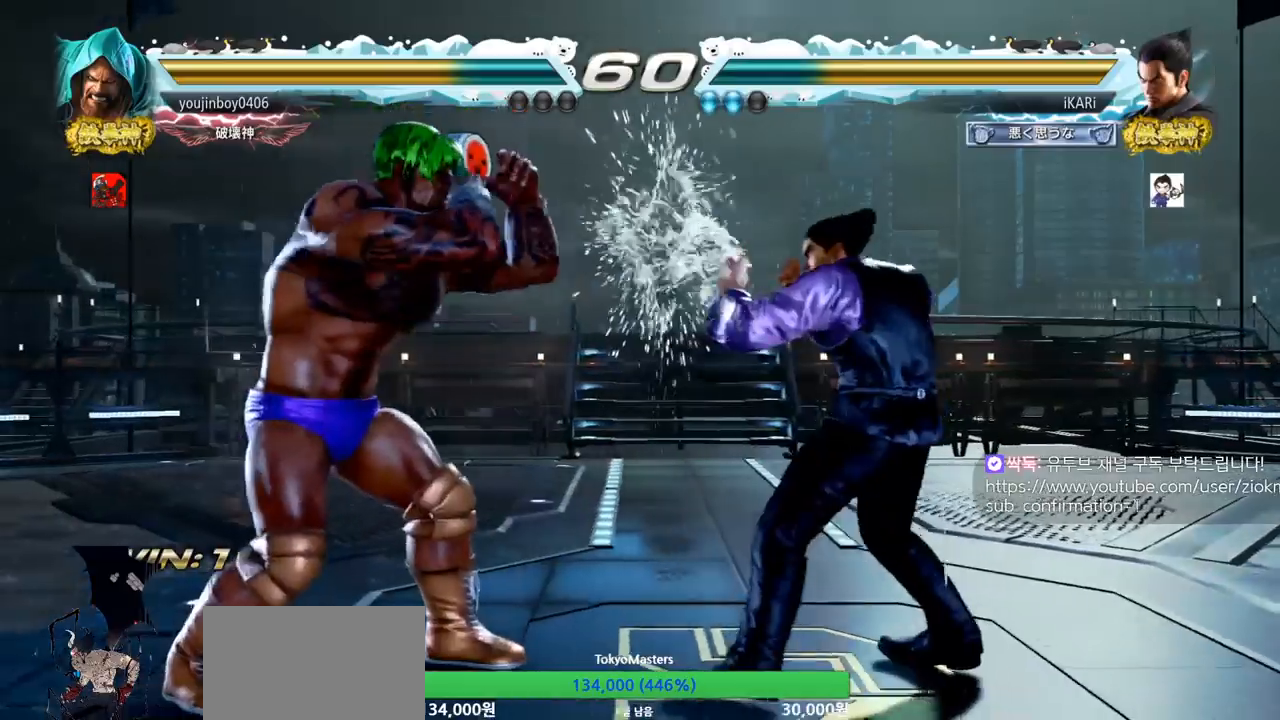
{"buttons": [], "left_stick": "center", "events": [[17, "left_stick", "left"], [67, "left_stick", "down"], [83, "TRIANGLE", "down"], [100, "TRIANGLE", "up"], [117, "left_stick", "center"]]}